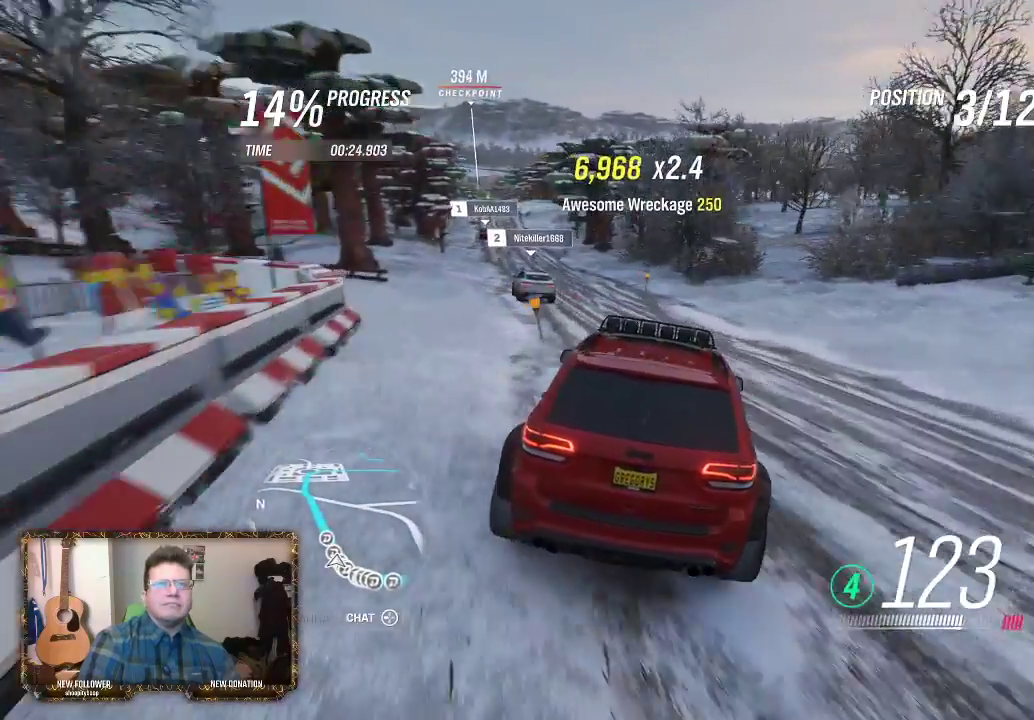
Gameplay with a controller (Xbox layout); each line is a JSON object with the inputs held at the frame after it. "events" lists button and stick changes between this image and that frame as [ms after this image, input, new state], when the widget could be followed in between.
{"buttons": ["R2"], "left_stick": "up-right", "right_stick": "center", "events": [[83, "left_stick", "left"], [217, "left_stick", "center"], [367, "left_stick", "up-right"]]}
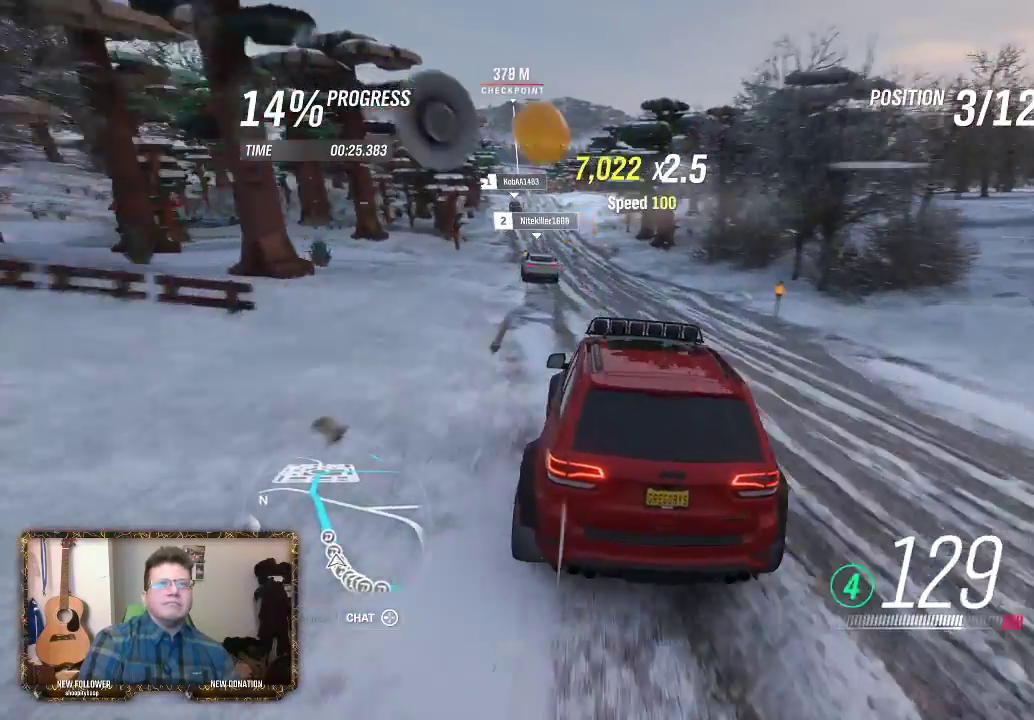
{"buttons": ["R2"], "left_stick": "left", "right_stick": "center", "events": [[183, "left_stick", "center"], [350, "left_stick", "left"]]}
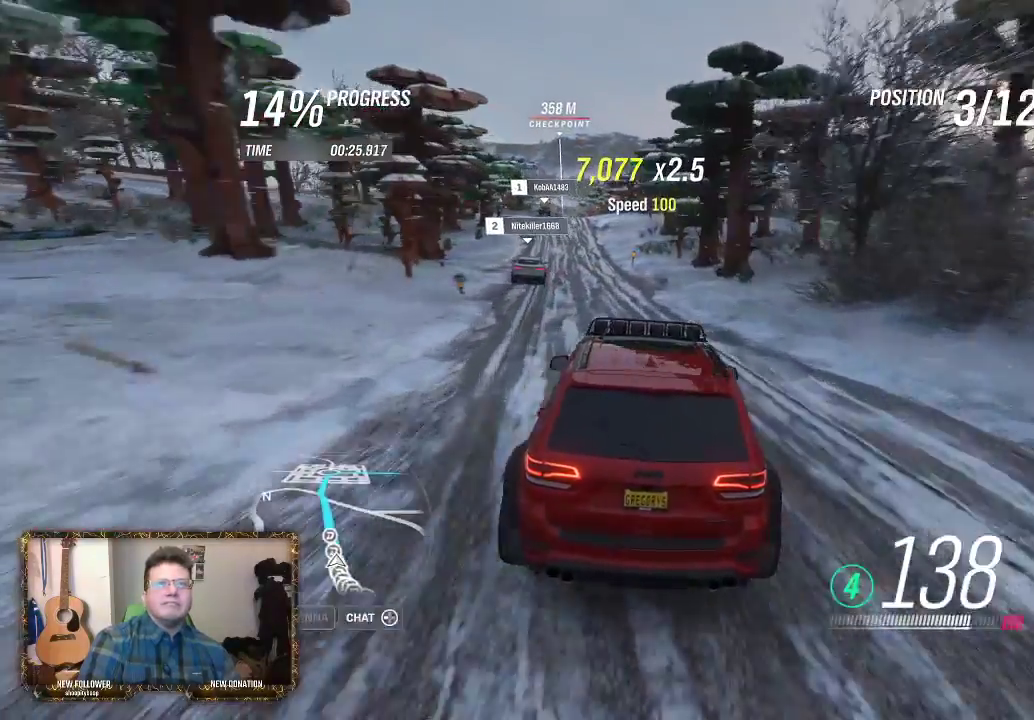
{"buttons": ["R2"], "left_stick": "center", "right_stick": "center", "events": [[83, "left_stick", "center"], [150, "left_stick", "left"], [350, "left_stick", "center"]]}
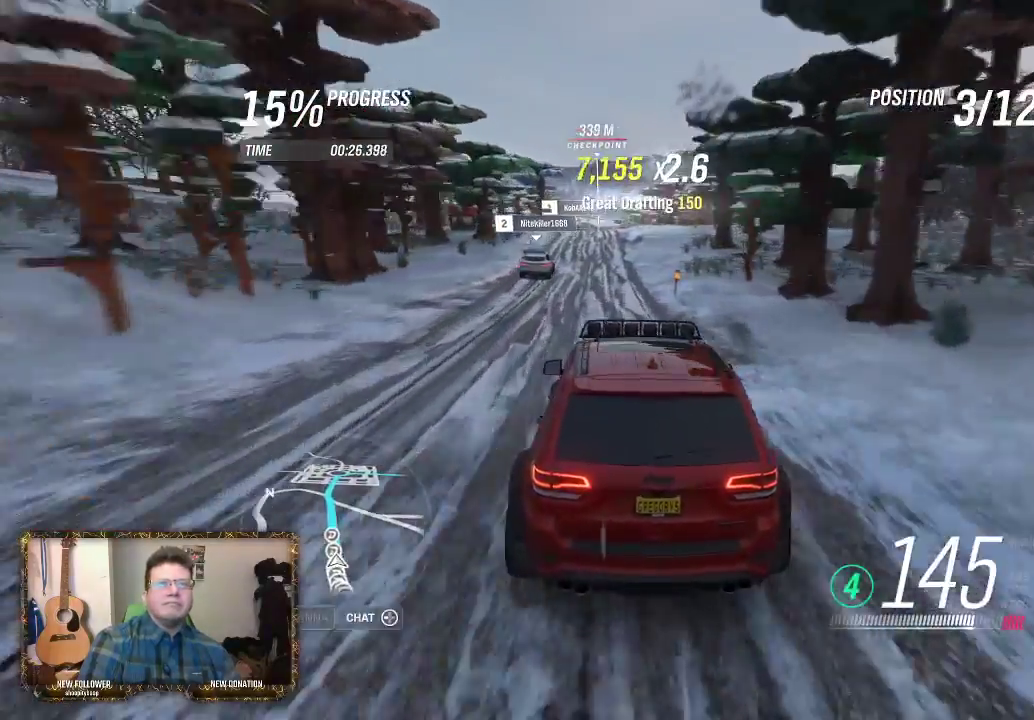
{"buttons": ["R2"], "left_stick": "center", "right_stick": "center", "events": [[17, "left_stick", "right"], [150, "left_stick", "center"]]}
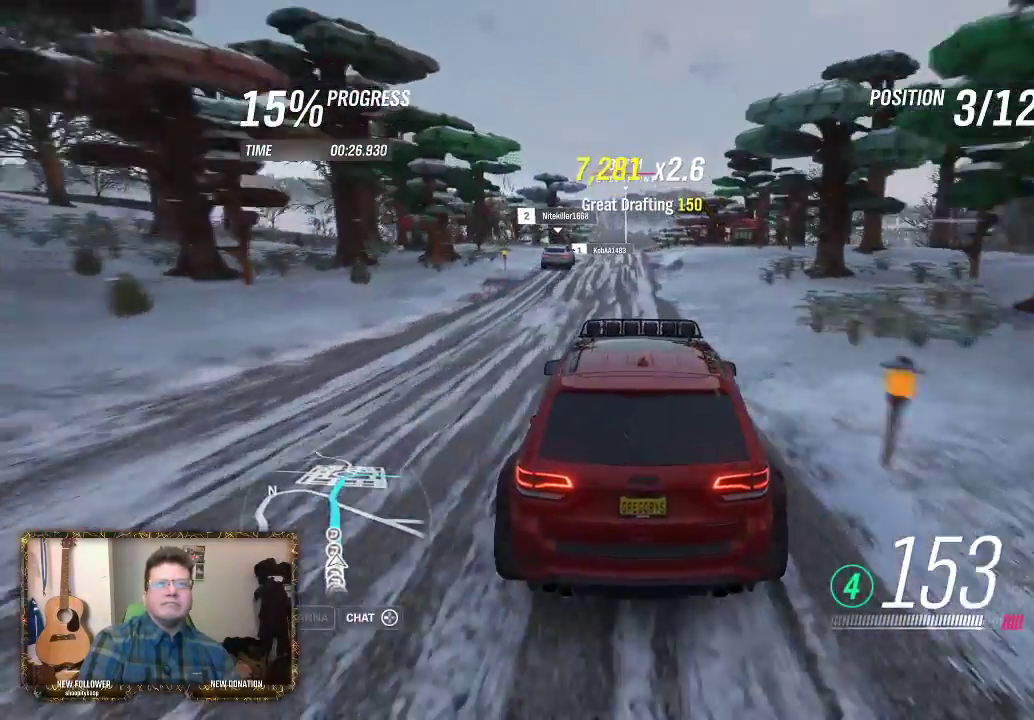
{"buttons": ["R2"], "left_stick": "center", "right_stick": "center", "events": [[67, "left_stick", "left"], [183, "left_stick", "center"]]}
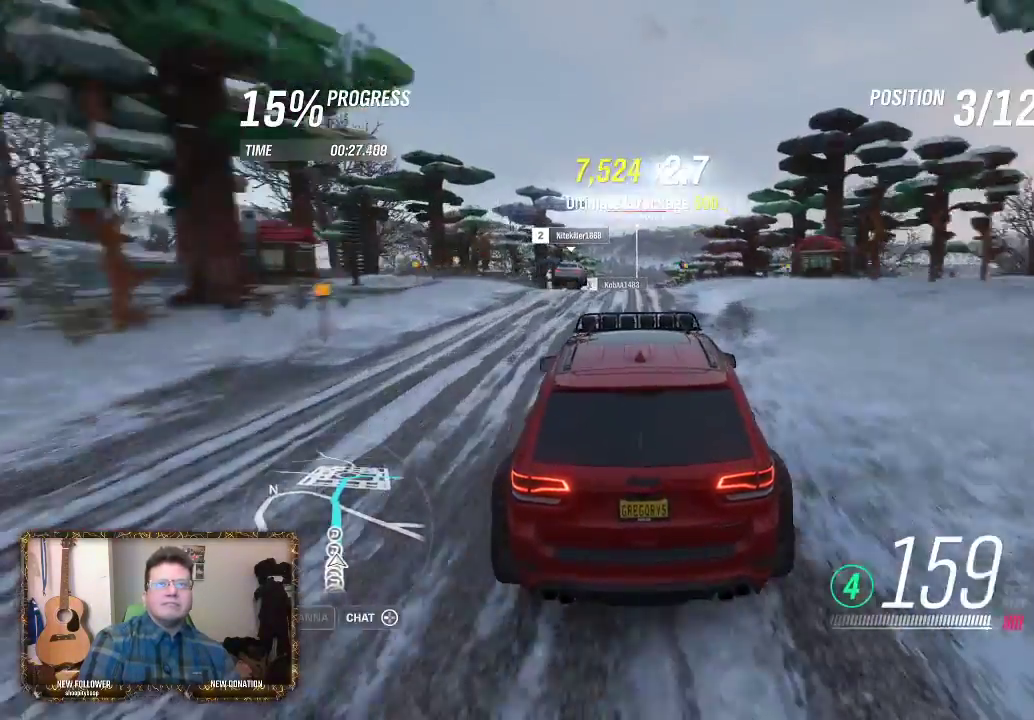
{"buttons": ["R2"], "left_stick": "center", "right_stick": "center", "events": []}
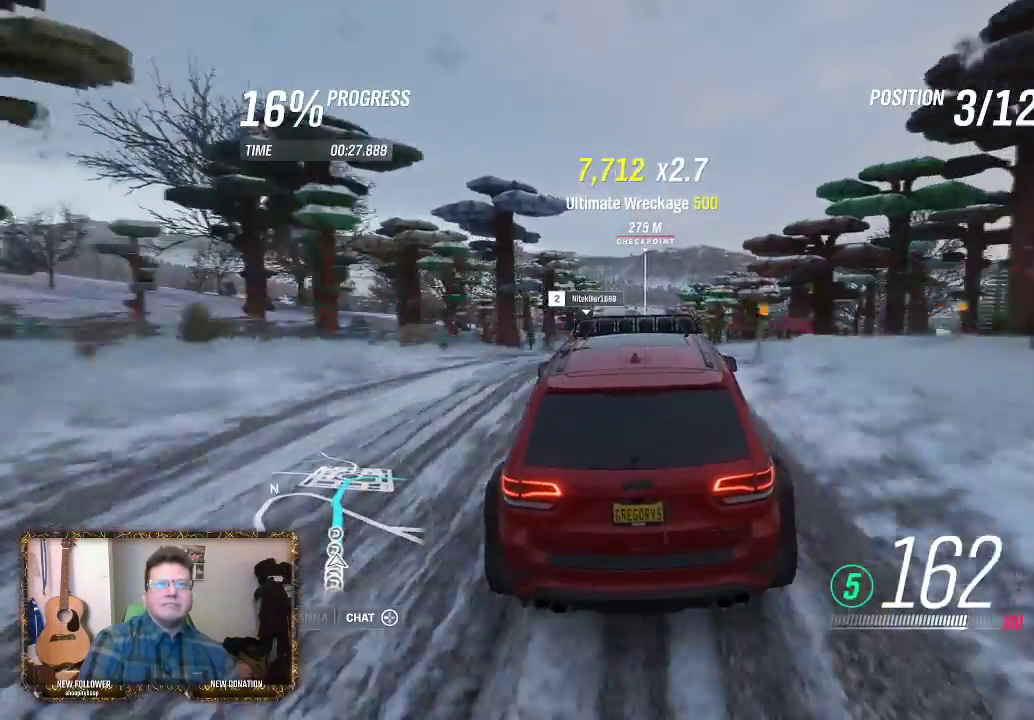
{"buttons": ["R2"], "left_stick": "center", "right_stick": "center", "events": []}
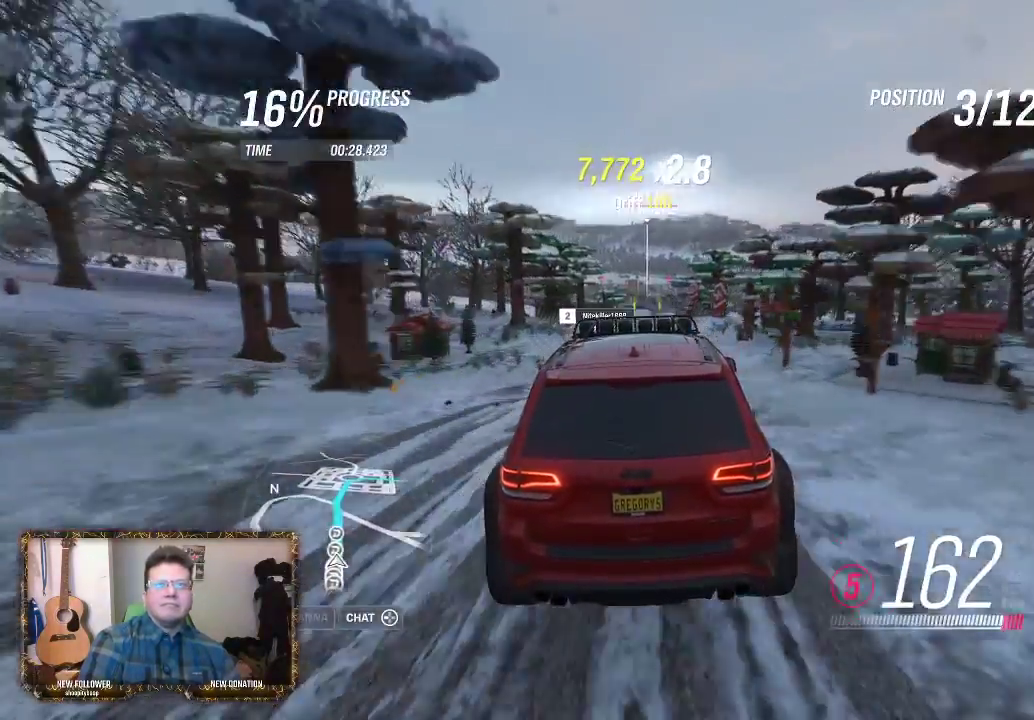
{"buttons": ["R2"], "left_stick": "center", "right_stick": "center", "events": []}
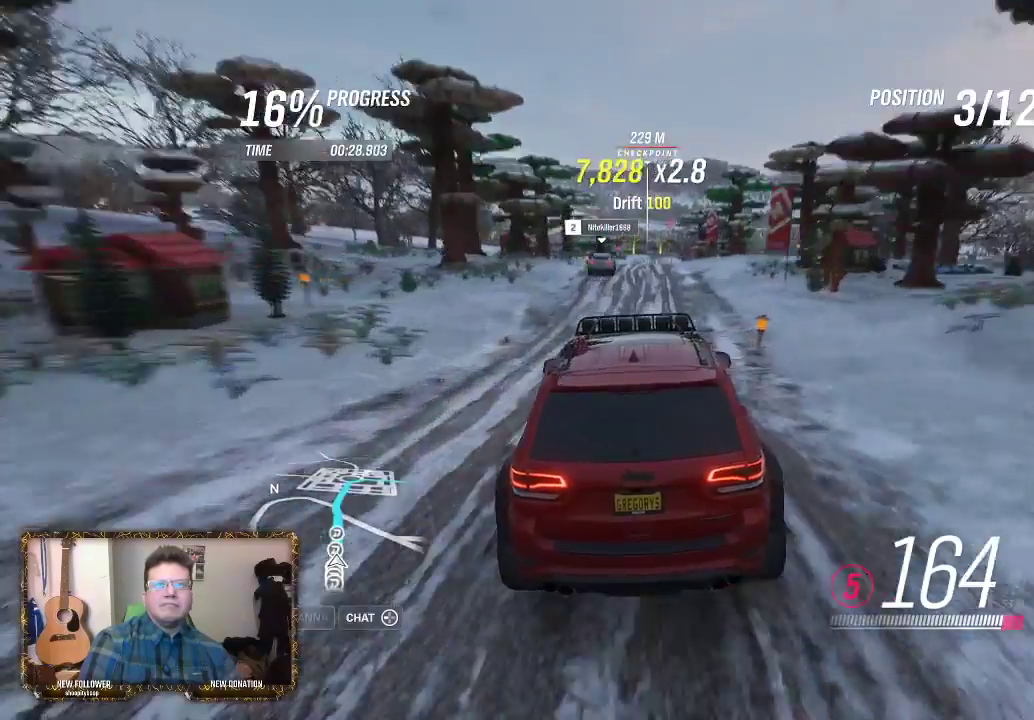
{"buttons": ["R2"], "left_stick": "center", "right_stick": "center", "events": []}
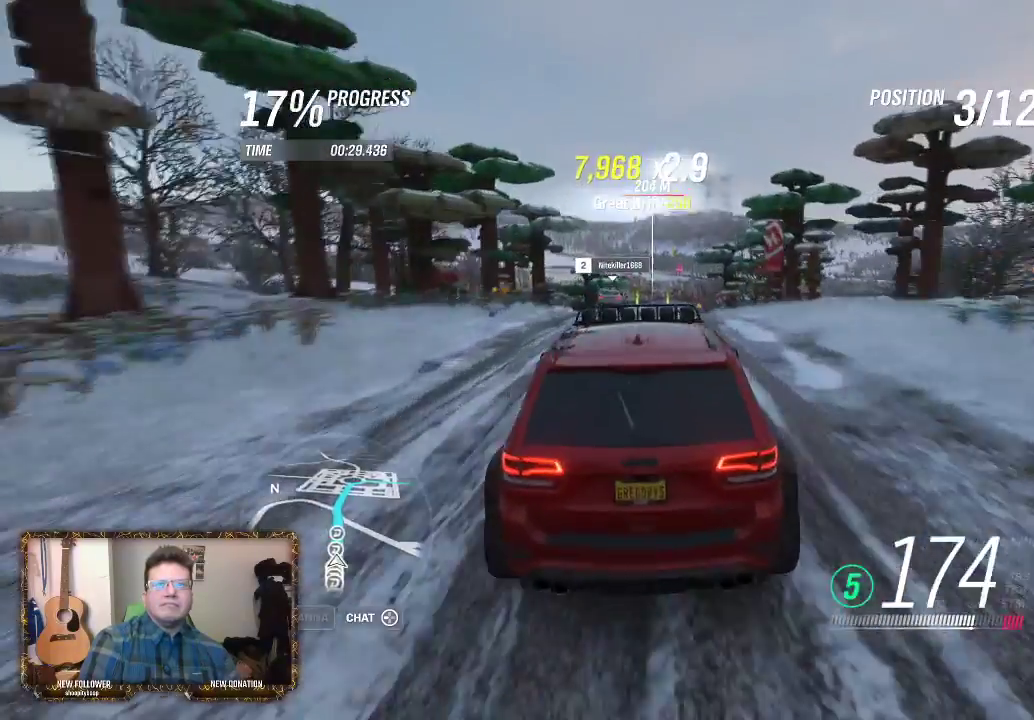
{"buttons": ["R2"], "left_stick": "center", "right_stick": "center", "events": []}
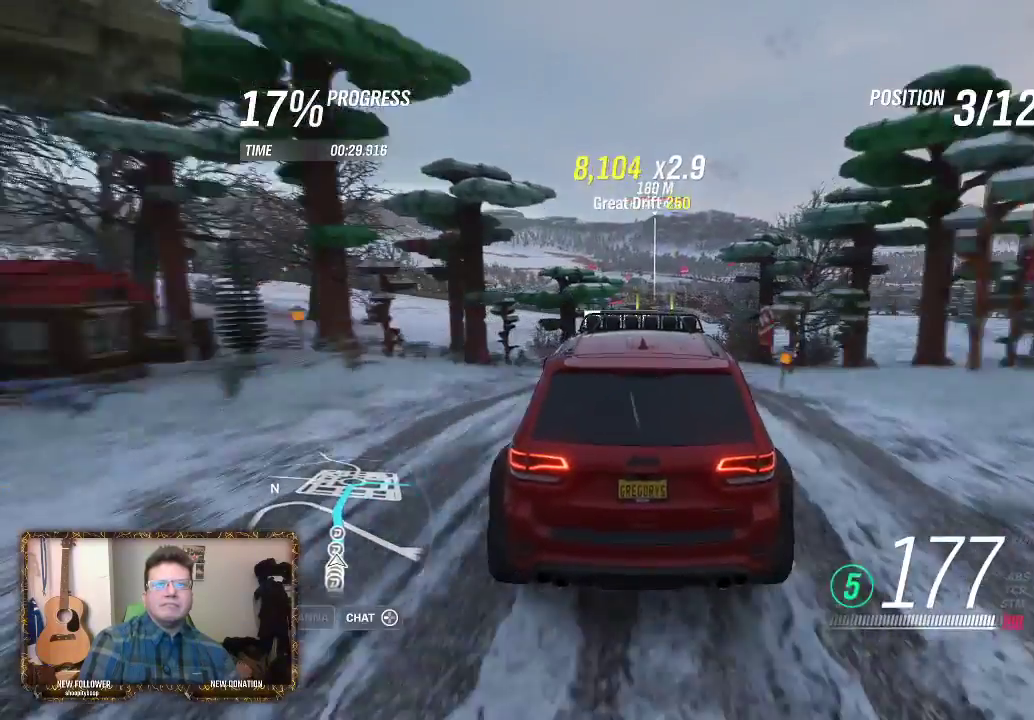
{"buttons": ["R2"], "left_stick": "center", "right_stick": "center", "events": []}
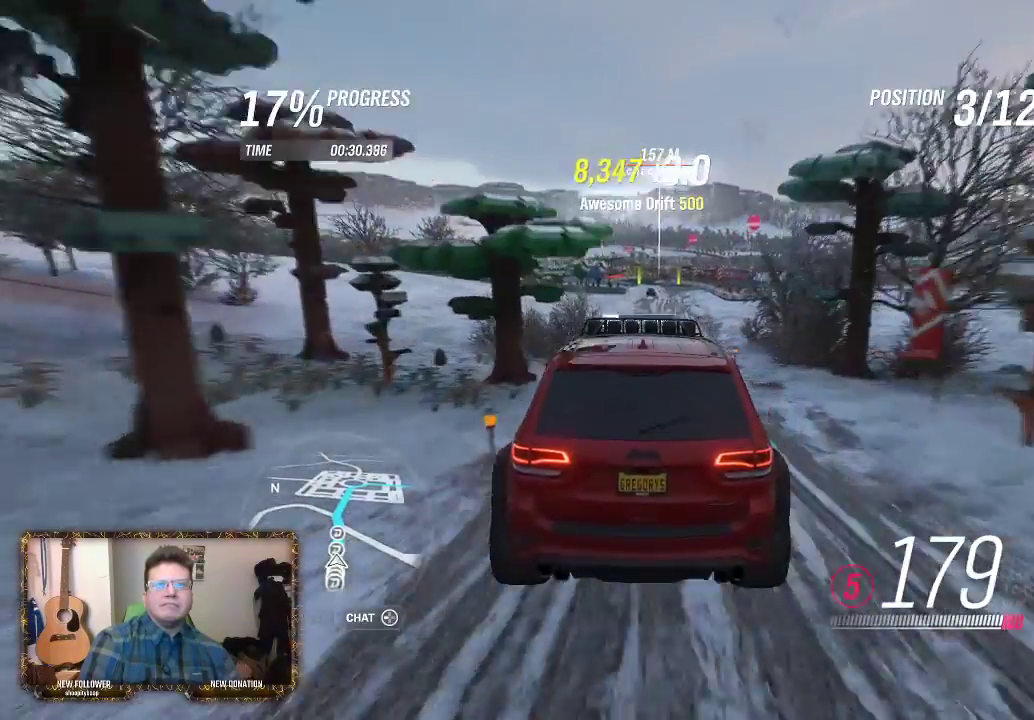
{"buttons": ["R2"], "left_stick": "center", "right_stick": "center", "events": [[133, "left_stick", "right"], [350, "left_stick", "center"]]}
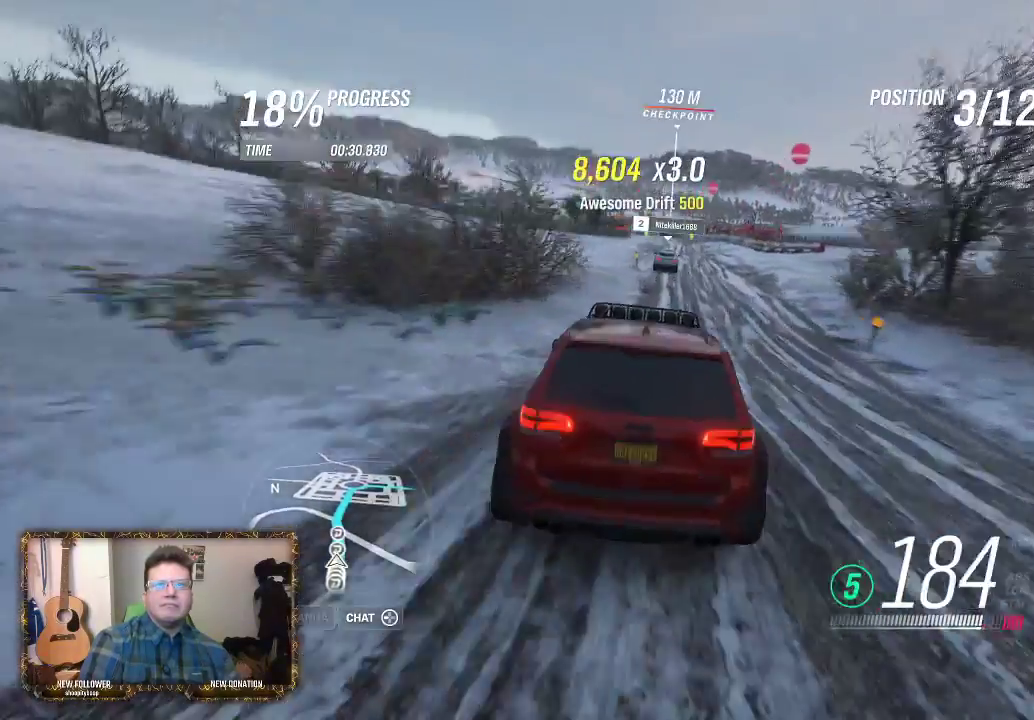
{"buttons": ["R2"], "left_stick": "right", "right_stick": "center", "events": [[183, "left_stick", "right"], [283, "left_stick", "center"], [417, "left_stick", "right"]]}
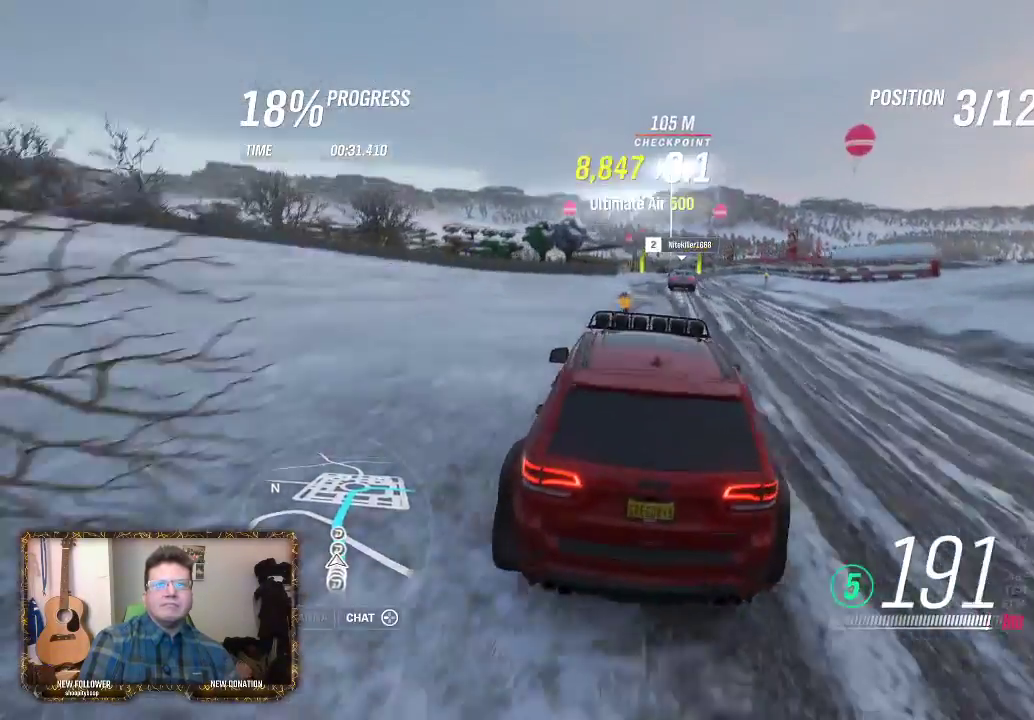
{"buttons": ["R2"], "left_stick": "right", "right_stick": "center", "events": [[83, "left_stick", "center"], [400, "left_stick", "right"]]}
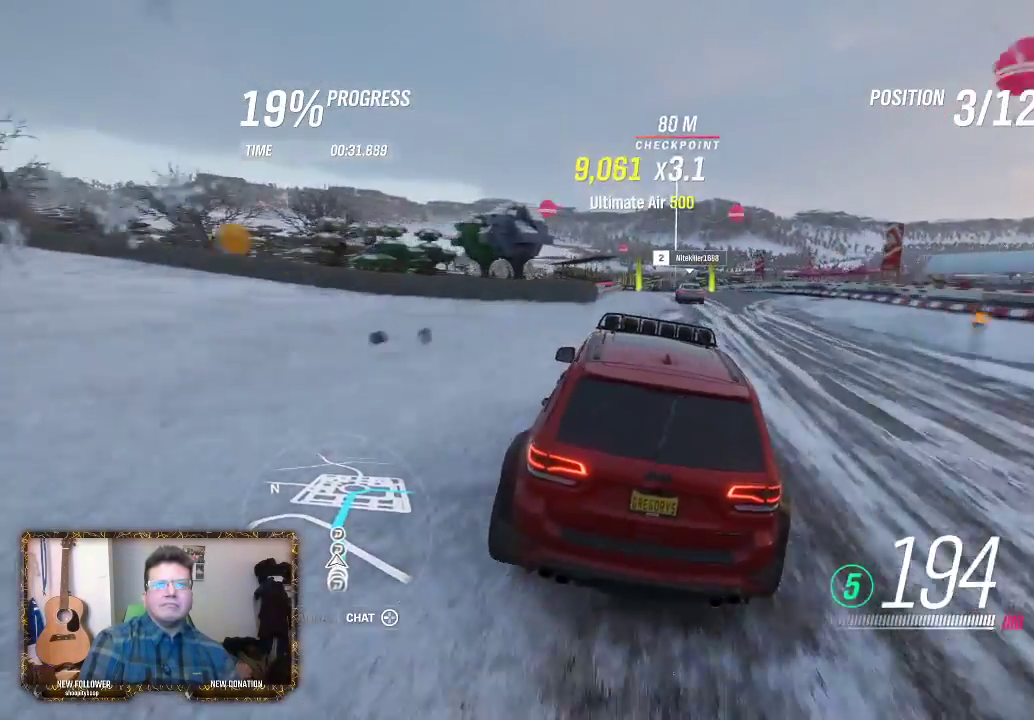
{"buttons": ["R2"], "left_stick": "center", "right_stick": "center", "events": [[50, "left_stick", "center"], [217, "left_stick", "right"], [383, "left_stick", "center"]]}
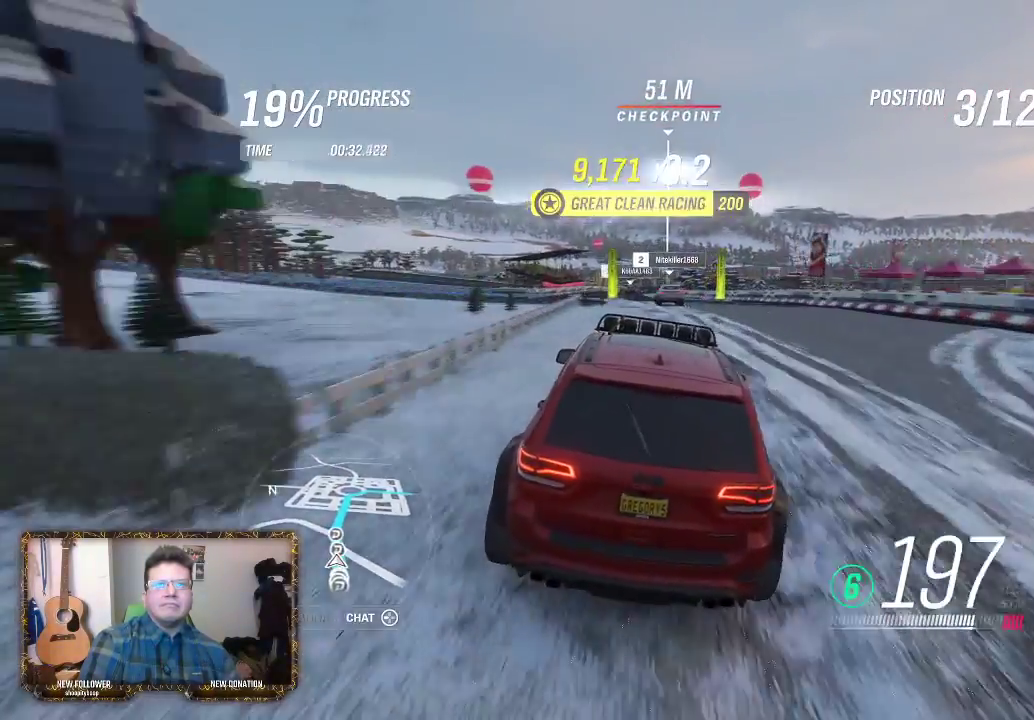
{"buttons": ["R2"], "left_stick": "left", "right_stick": "center", "events": [[17, "left_stick", "left"], [150, "left_stick", "center"], [450, "left_stick", "left"]]}
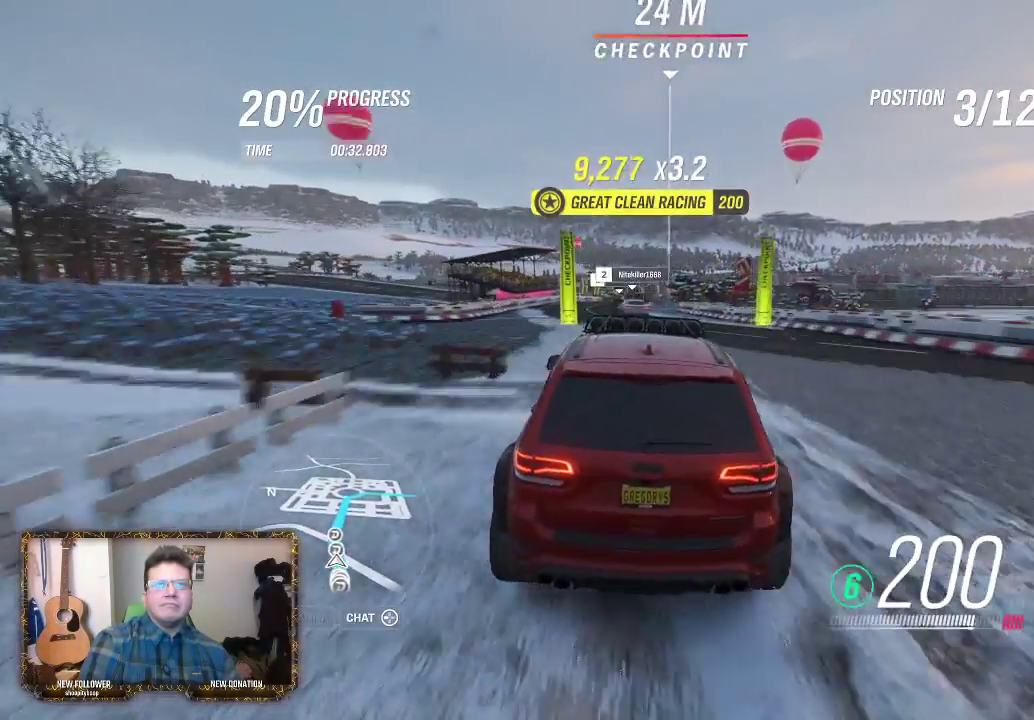
{"buttons": ["R2"], "left_stick": "right", "right_stick": "center", "events": [[117, "left_stick", "center"], [450, "left_stick", "right"]]}
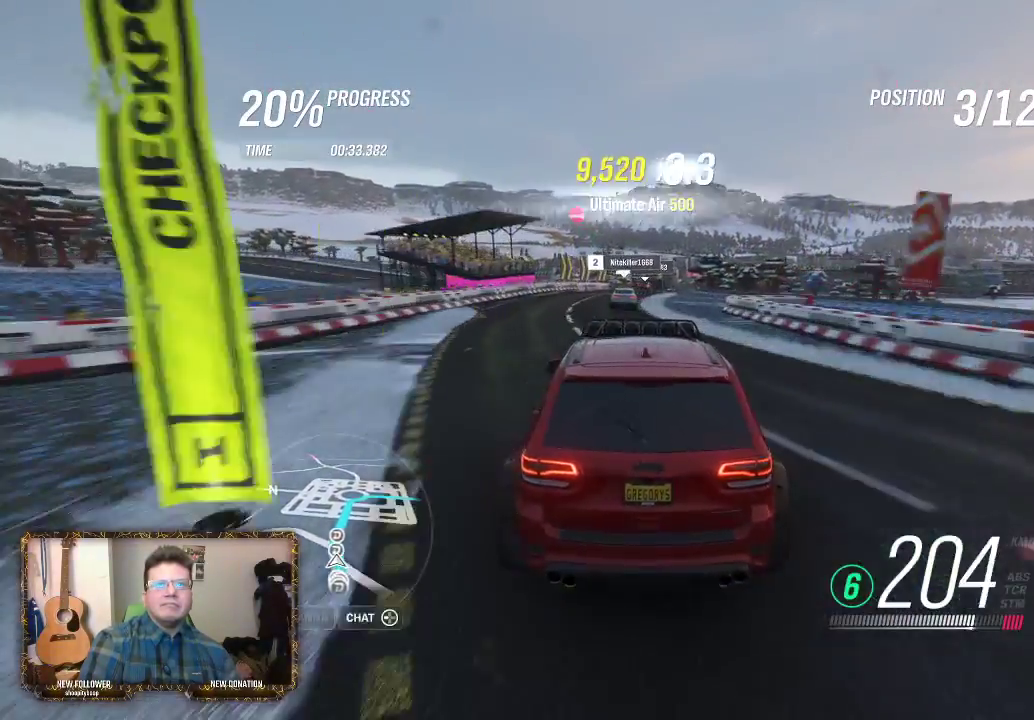
{"buttons": ["R2"], "left_stick": "right", "right_stick": "center", "events": [[83, "left_stick", "center"], [383, "left_stick", "right"]]}
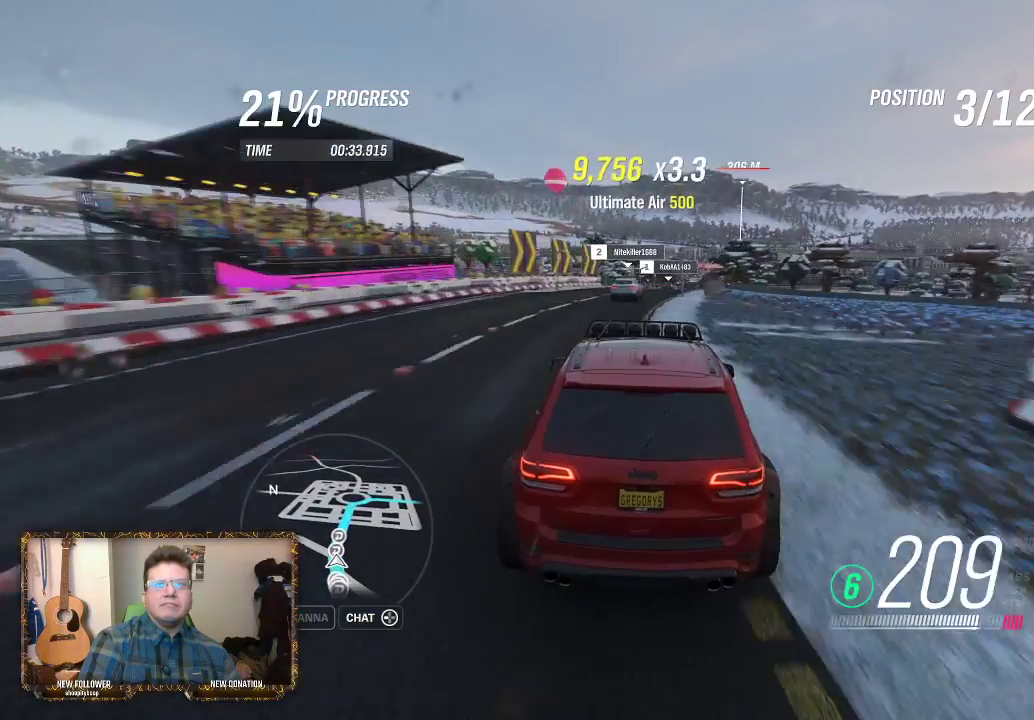
{"buttons": ["R2"], "left_stick": "right", "right_stick": "center", "events": [[50, "left_stick", "center"], [150, "left_stick", "up-right"], [317, "left_stick", "center"], [450, "left_stick", "right"]]}
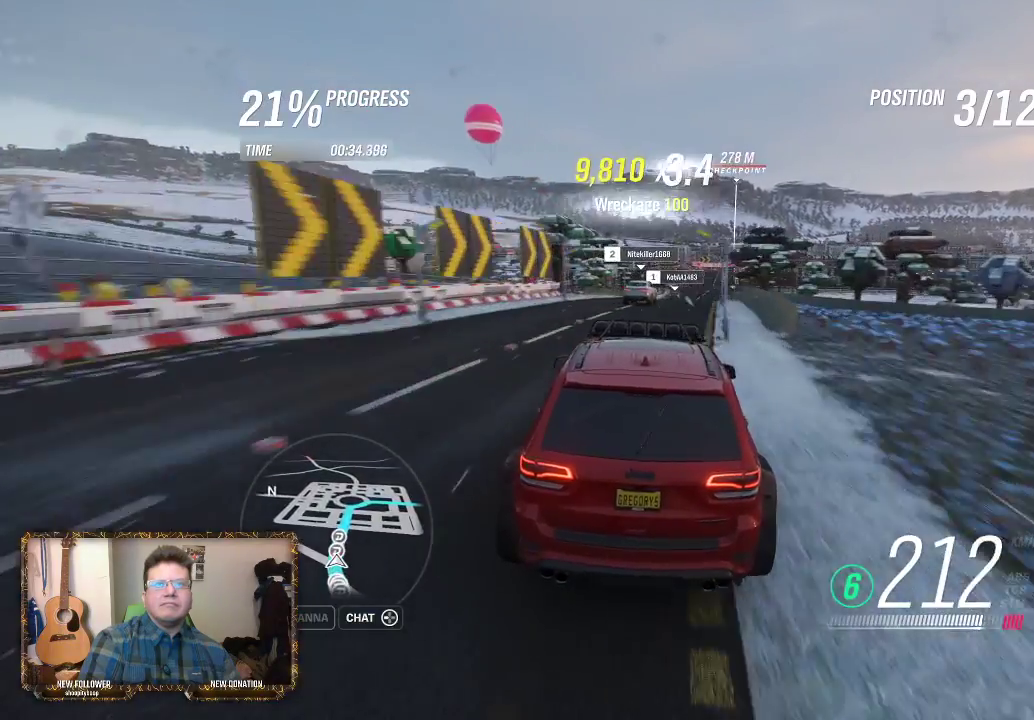
{"buttons": ["R2"], "left_stick": "right", "right_stick": "center", "events": [[183, "left_stick", "center"], [383, "left_stick", "right"]]}
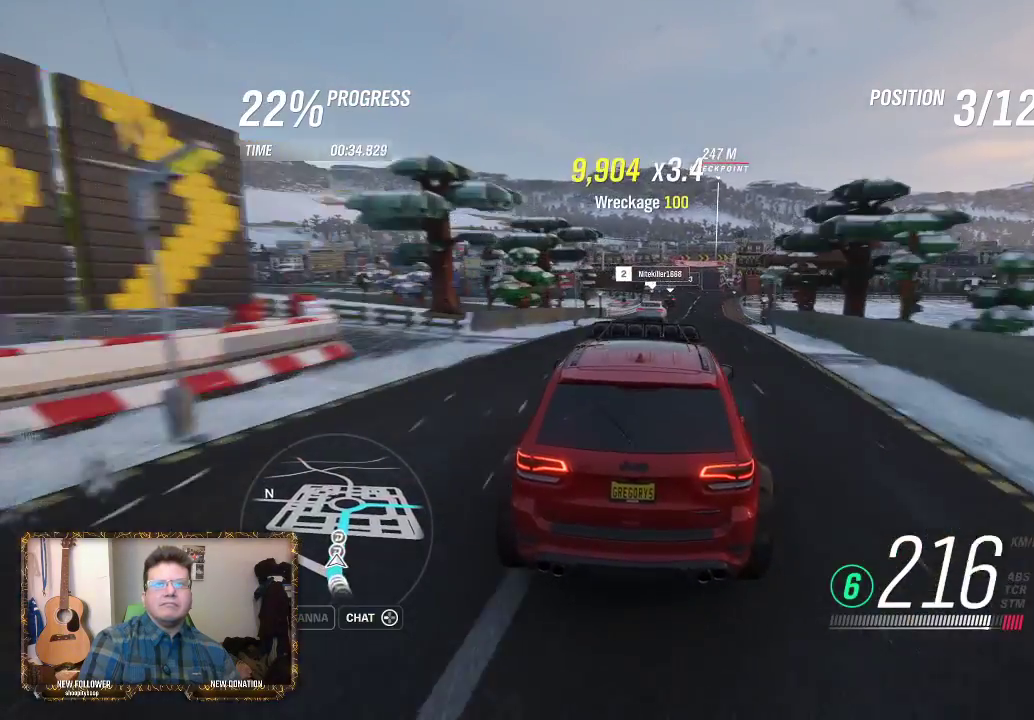
{"buttons": ["R2"], "left_stick": "right", "right_stick": "center", "events": [[250, "left_stick", "center"], [350, "left_stick", "right"]]}
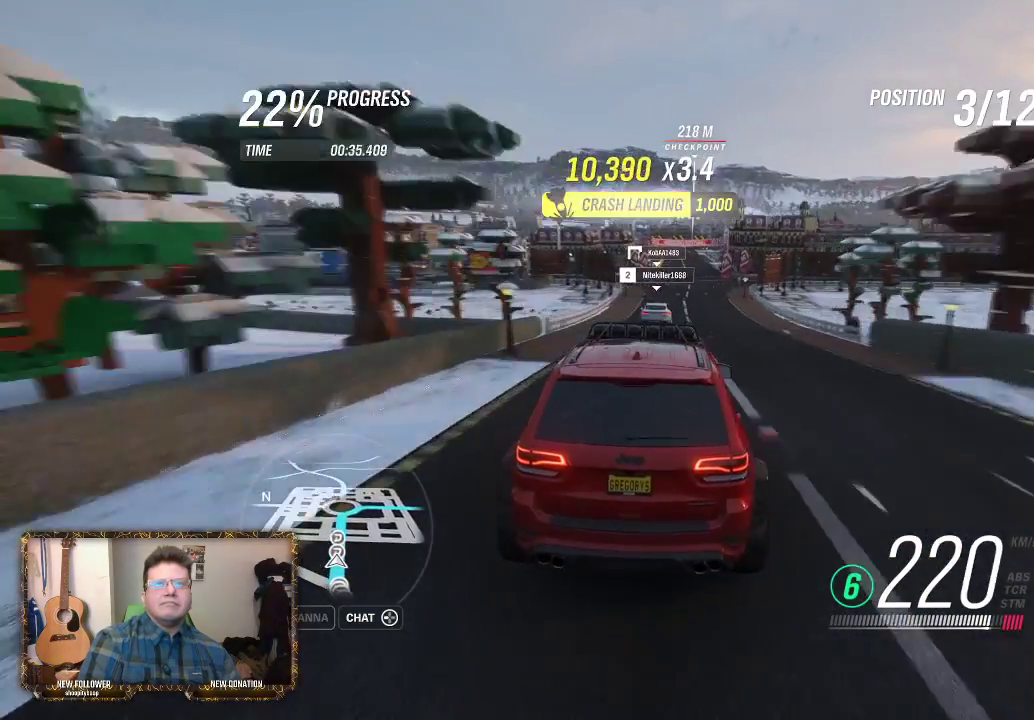
{"buttons": ["R2"], "left_stick": "center", "right_stick": "center", "events": [[50, "left_stick", "center"]]}
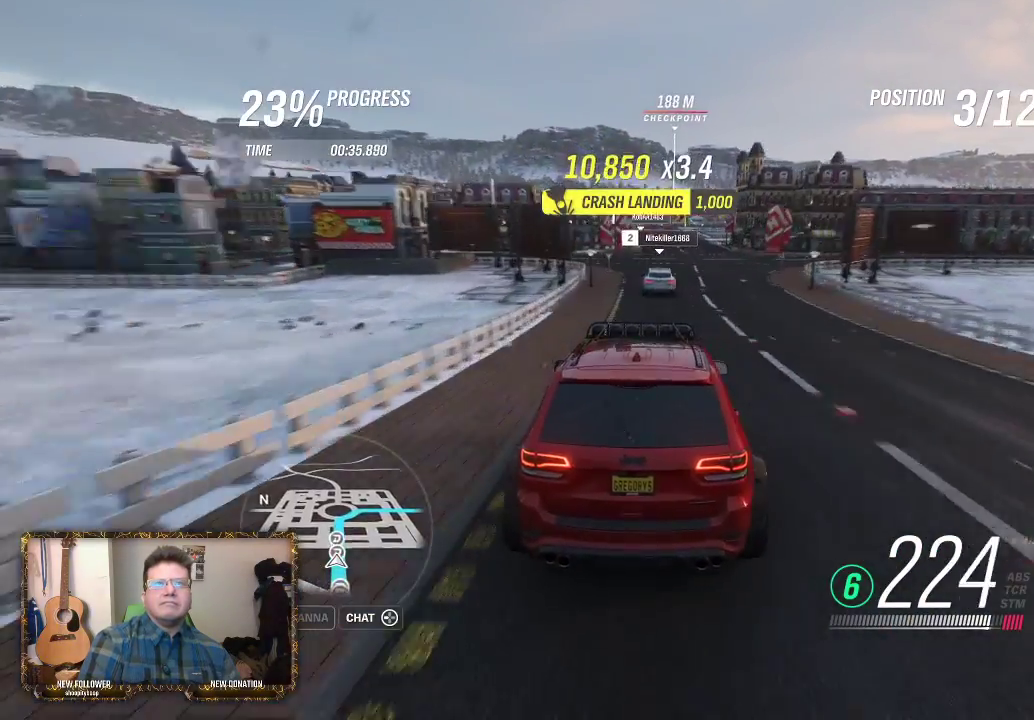
{"buttons": ["R2"], "left_stick": "center", "right_stick": "center", "events": [[117, "left_stick", "right"], [283, "left_stick", "center"]]}
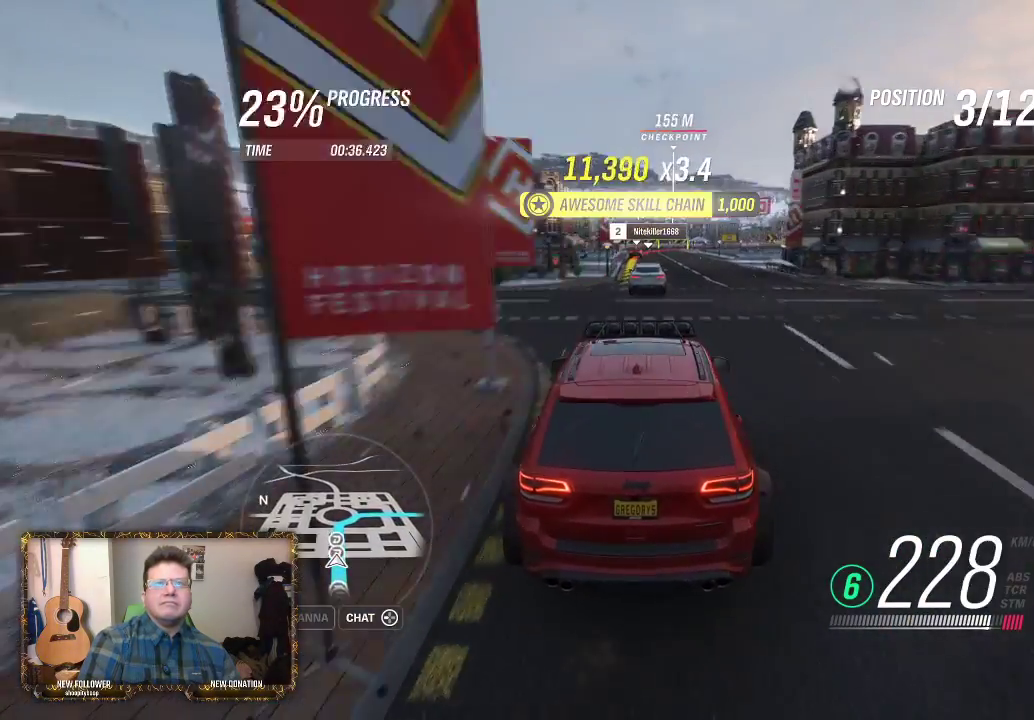
{"buttons": ["L2"], "left_stick": "center", "right_stick": "center", "events": [[417, "L2", "down"], [483, "R2", "up"]]}
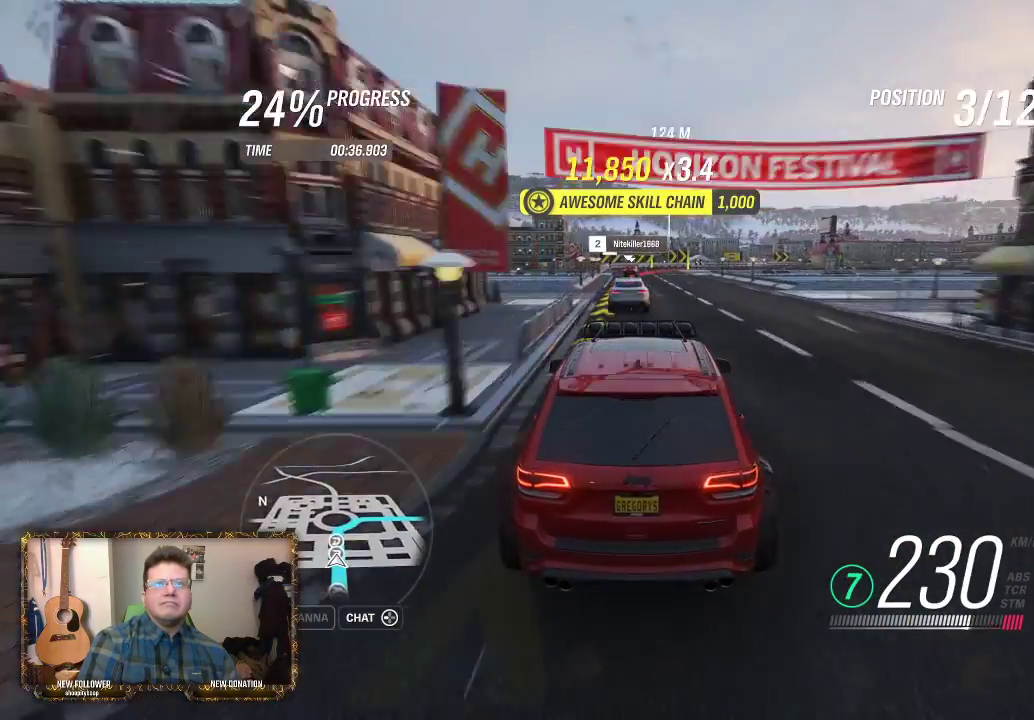
{"buttons": ["L2"], "left_stick": "center", "right_stick": "center", "events": []}
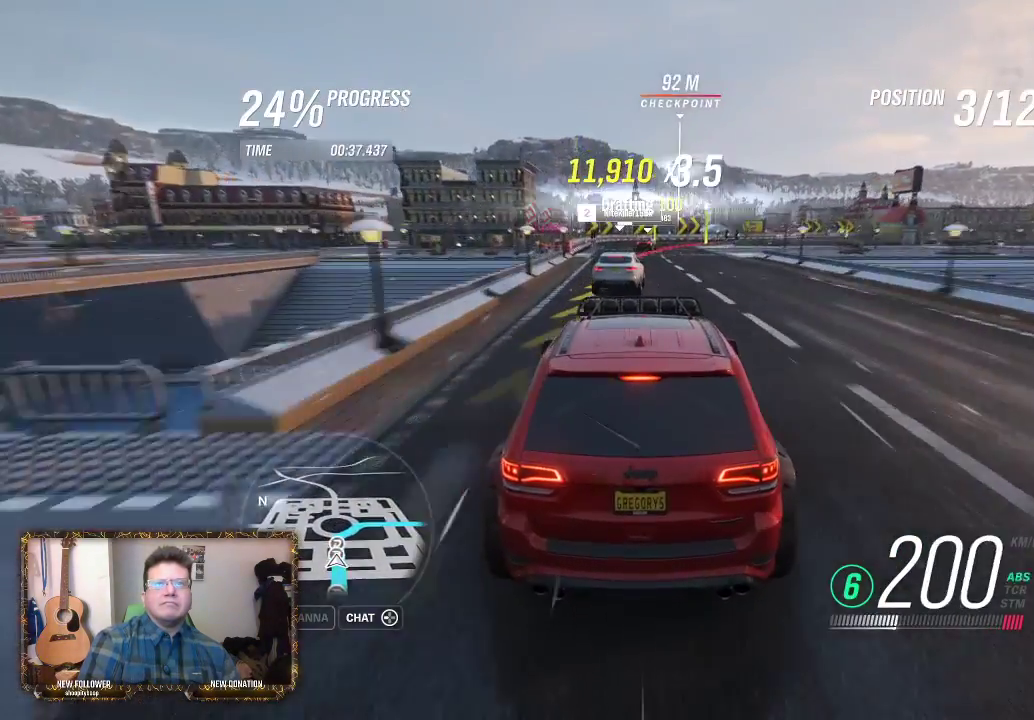
{"buttons": ["L2"], "left_stick": "right", "right_stick": "center", "events": [[283, "left_stick", "right"]]}
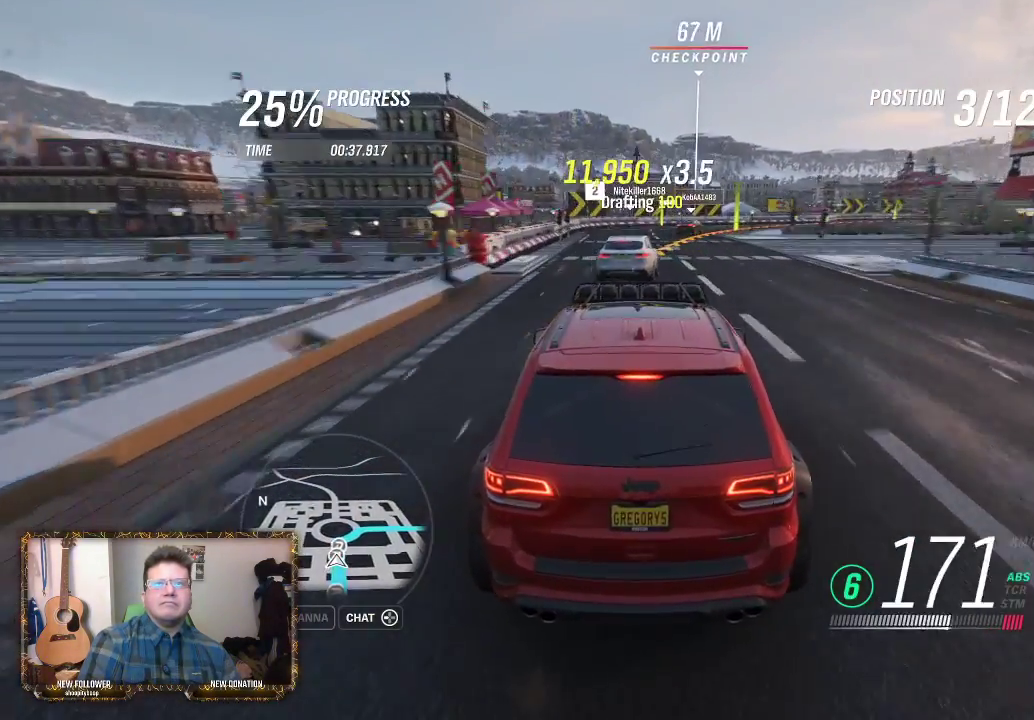
{"buttons": [], "left_stick": "right", "right_stick": "center", "events": [[217, "L2", "up"]]}
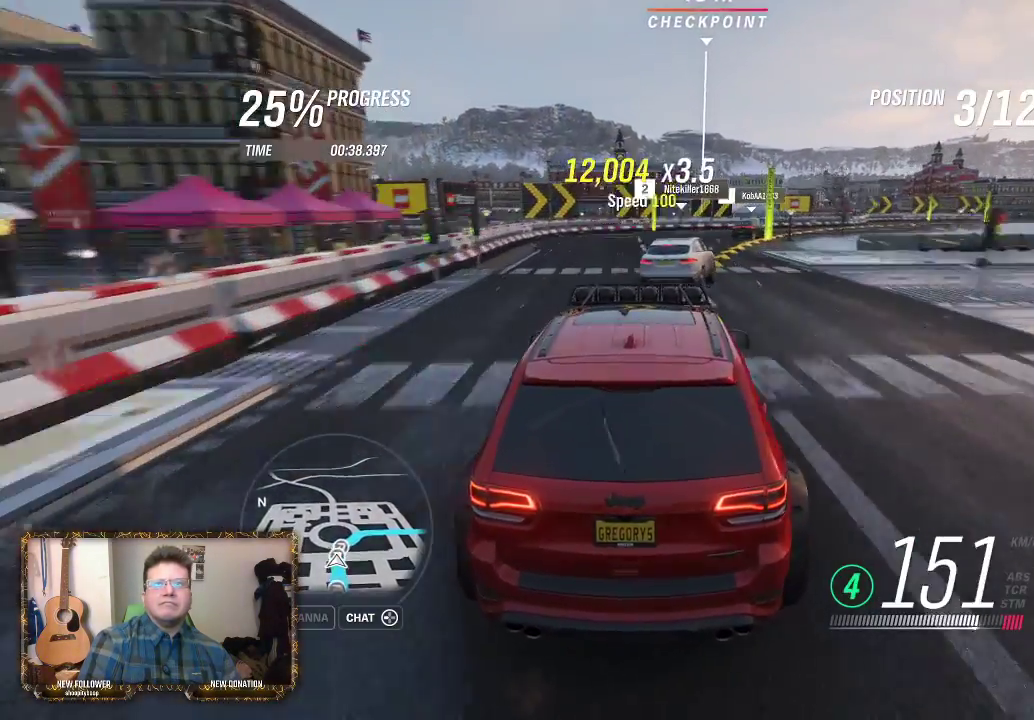
{"buttons": [], "left_stick": "right", "right_stick": "center", "events": [[283, "R2", "down"], [350, "R2", "up"]]}
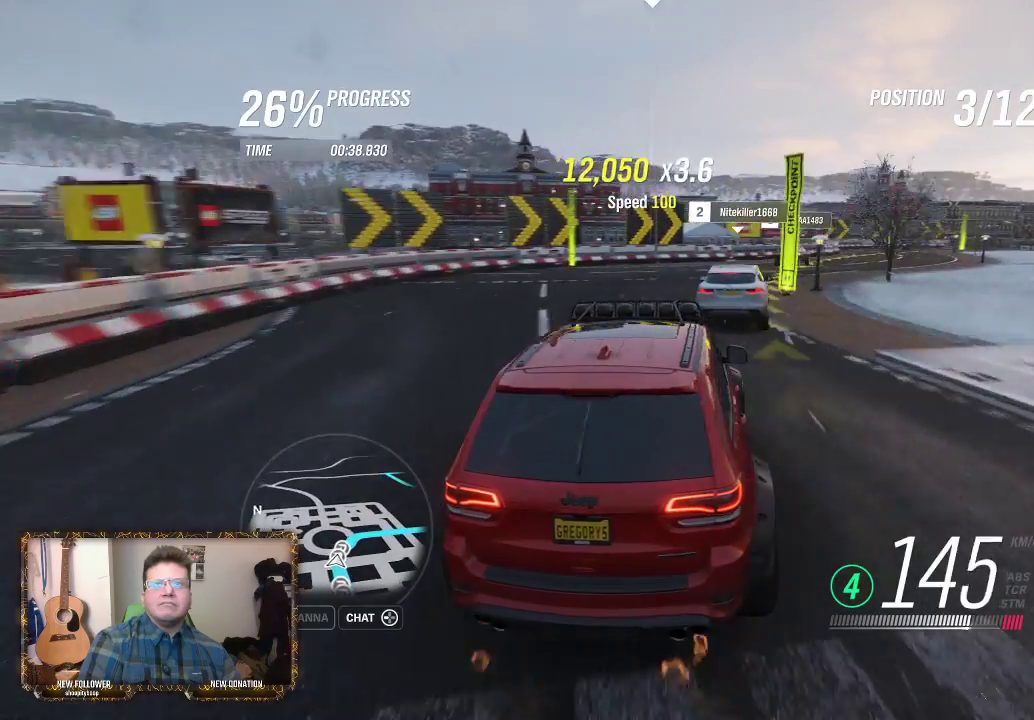
{"buttons": [], "left_stick": "up-right", "right_stick": "center", "events": [[450, "left_stick", "up-right"]]}
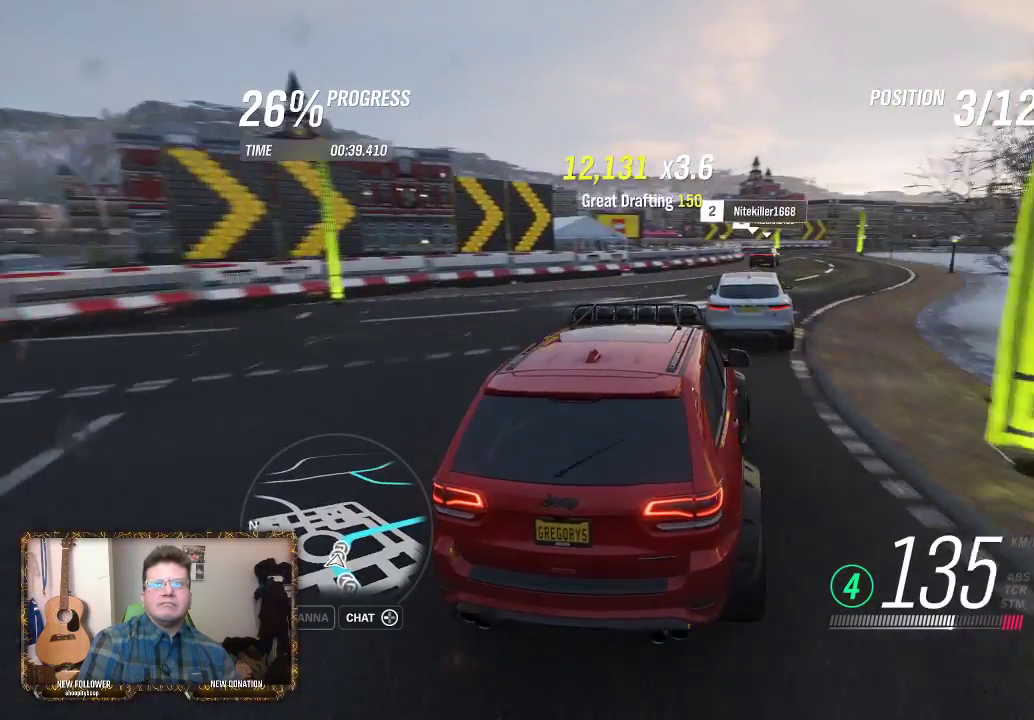
{"buttons": [], "left_stick": "right", "right_stick": "center", "events": [[17, "left_stick", "up-left"], [150, "left_stick", "right"], [183, "R2", "down"], [317, "R2", "up"]]}